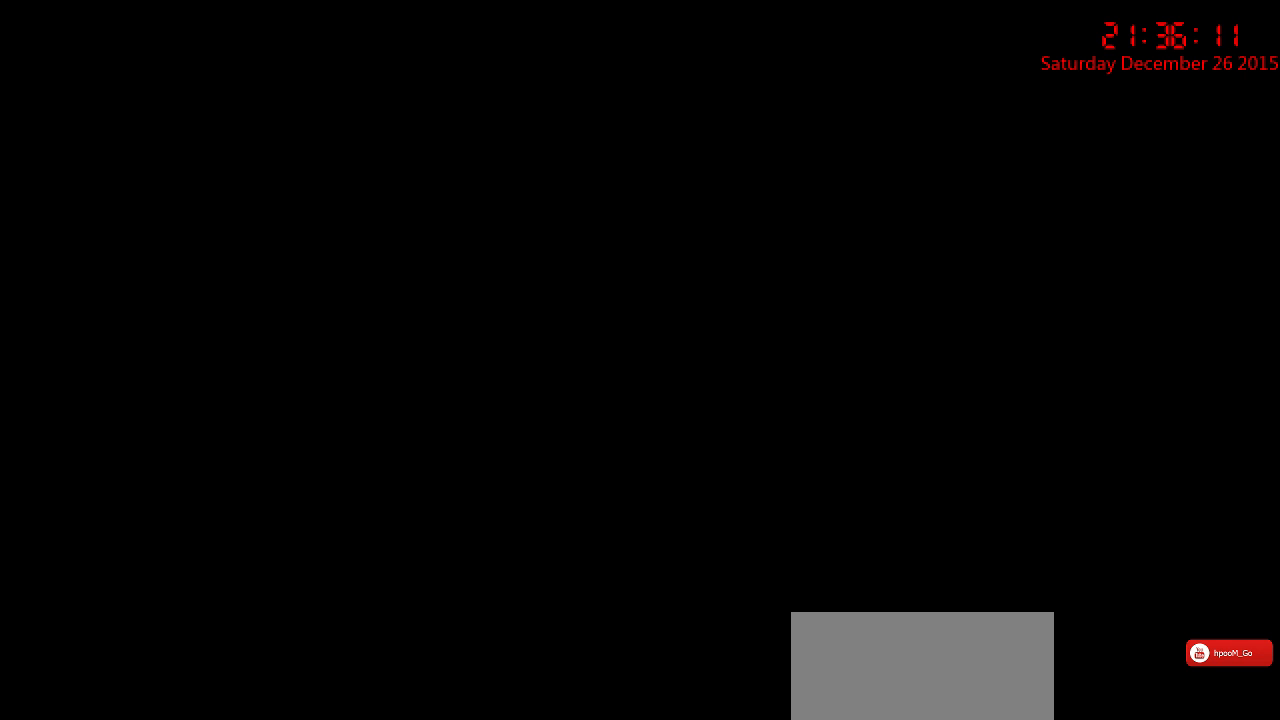
Gameplay with keyboard and mouse; each line is a JSON object with the keys and mouse buttons held at the frame after it. "events" lists presses ("down") and releases ("up") of "1", "2", "3", "4", "5", "a", "c", "caps_lock", "ctrl", "d", "e", "f", "g", "q", "r", "s", "shift", "space", "tab", "w", "x", "z", "mouse_left" and "mouse_right" between this image and that frame as [ms after this image, input, new state], when the widget could be followed in between. "mouse_left", "mouse_right" = the "left", "right" buttons of the "mouse" list. No other keys are recorded. Mouse movement is not recorded.
{"keys": [], "mouse": [], "events": []}
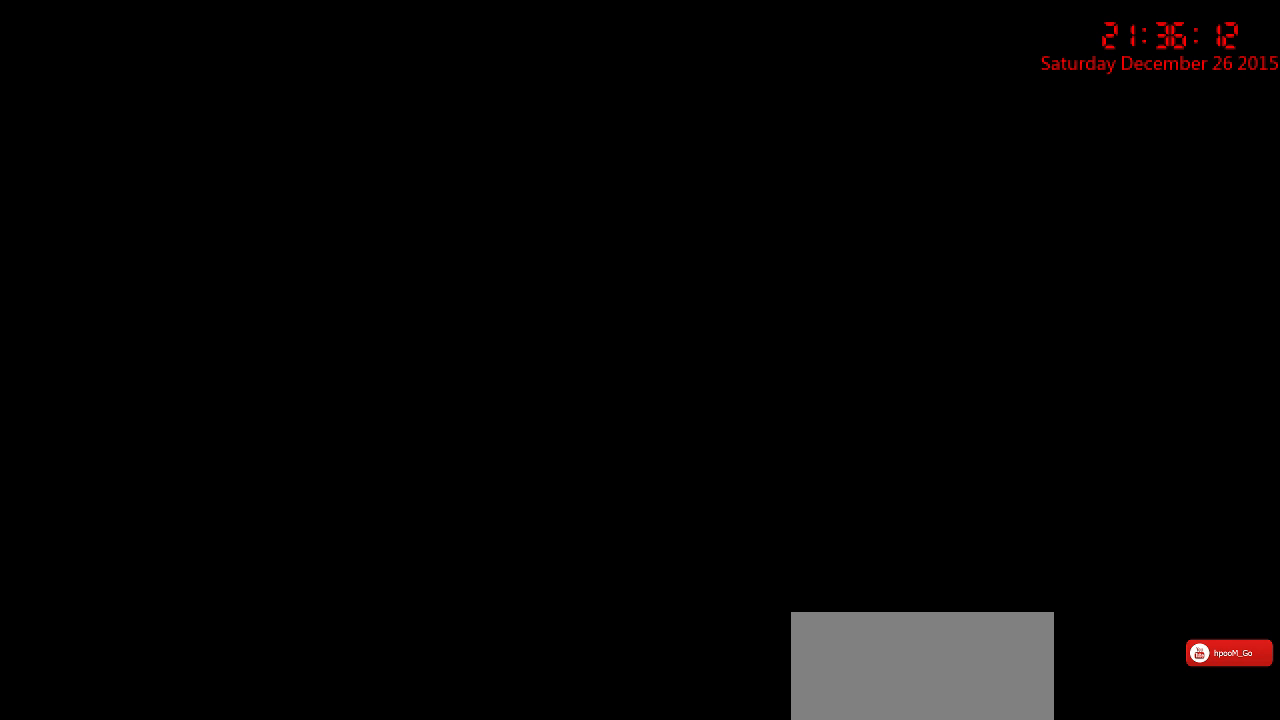
{"keys": [], "mouse": [], "events": []}
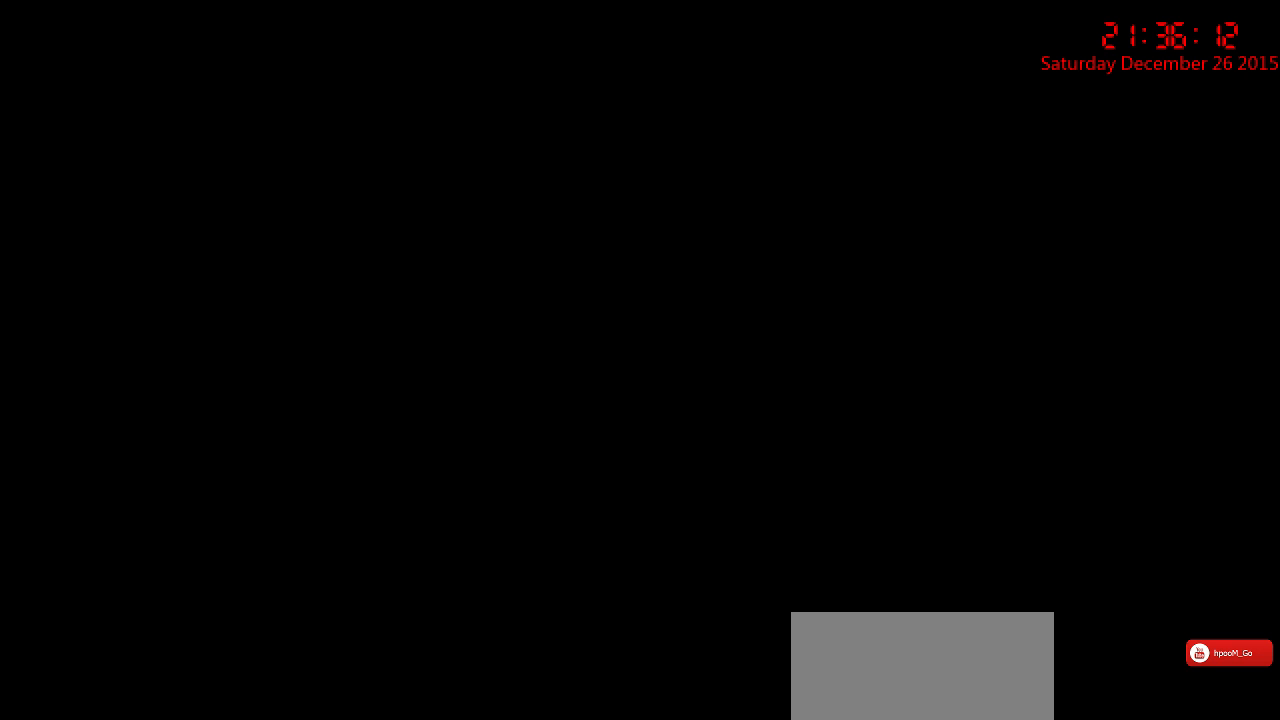
{"keys": [], "mouse": [], "events": [[133, "mouse_left", "down"], [233, "mouse_left", "up"]]}
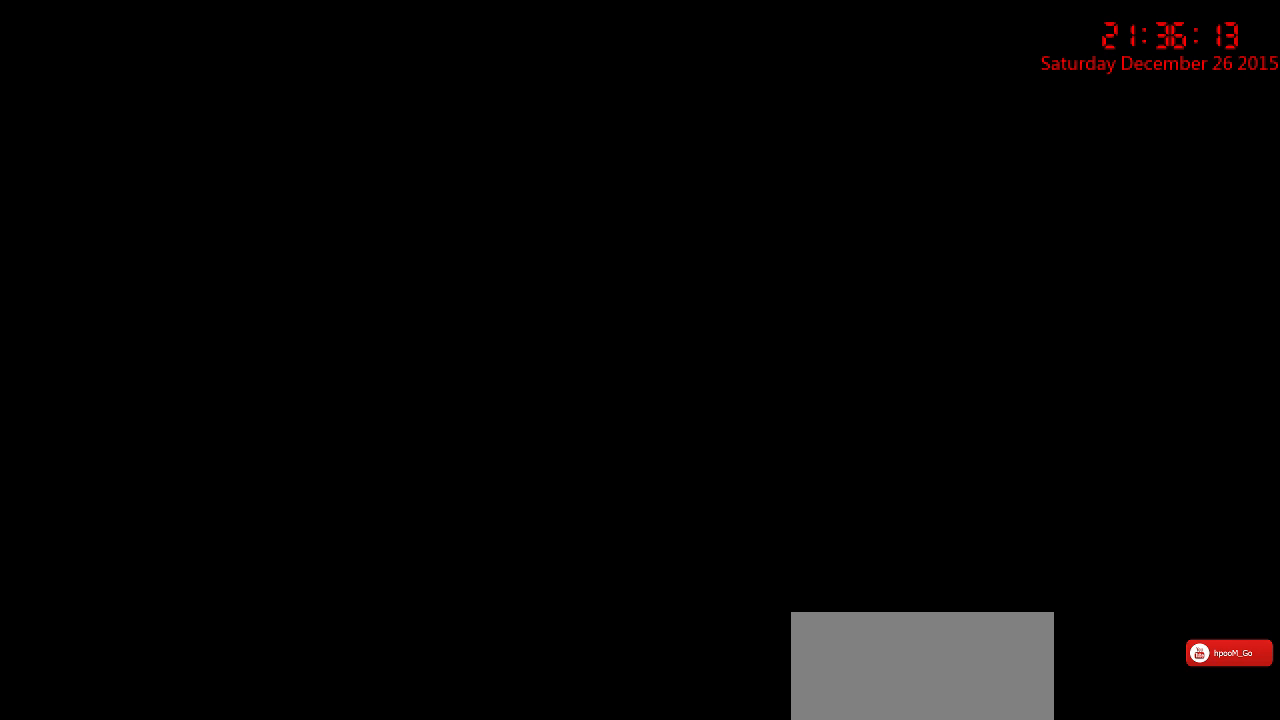
{"keys": [], "mouse": [], "events": [[367, "mouse_right", "down"], [483, "mouse_right", "up"]]}
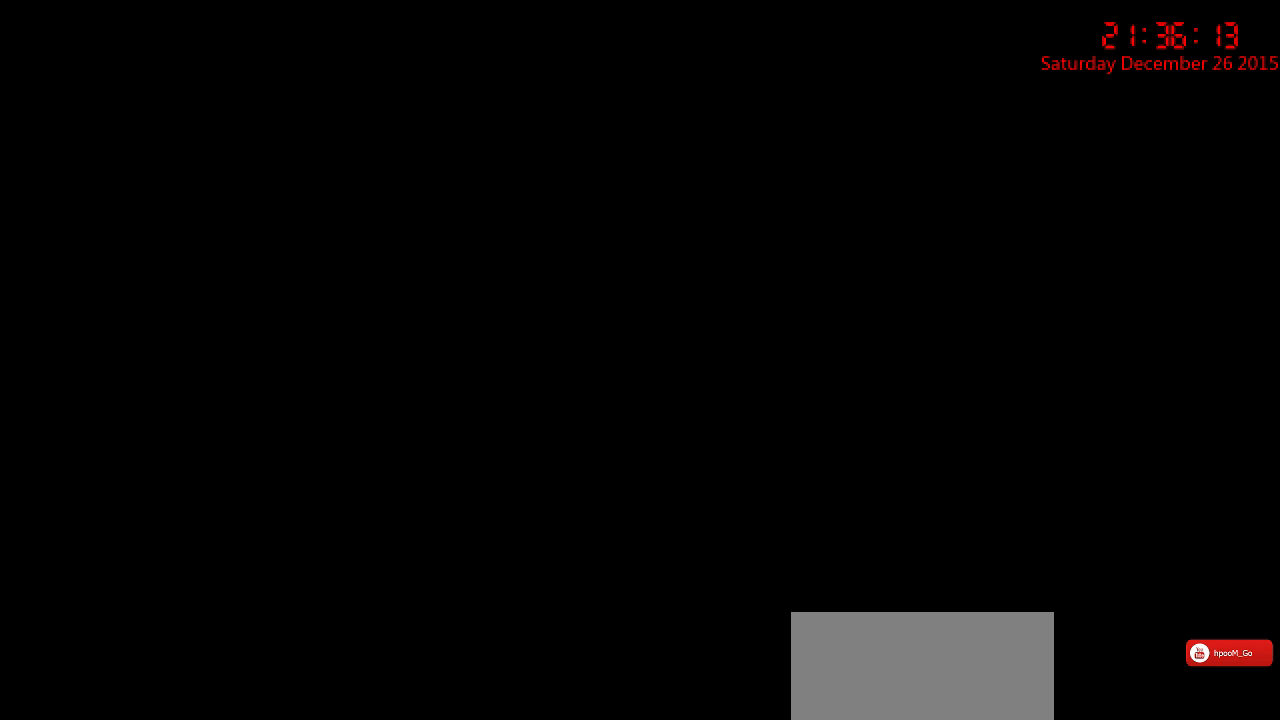
{"keys": [], "mouse": [], "events": []}
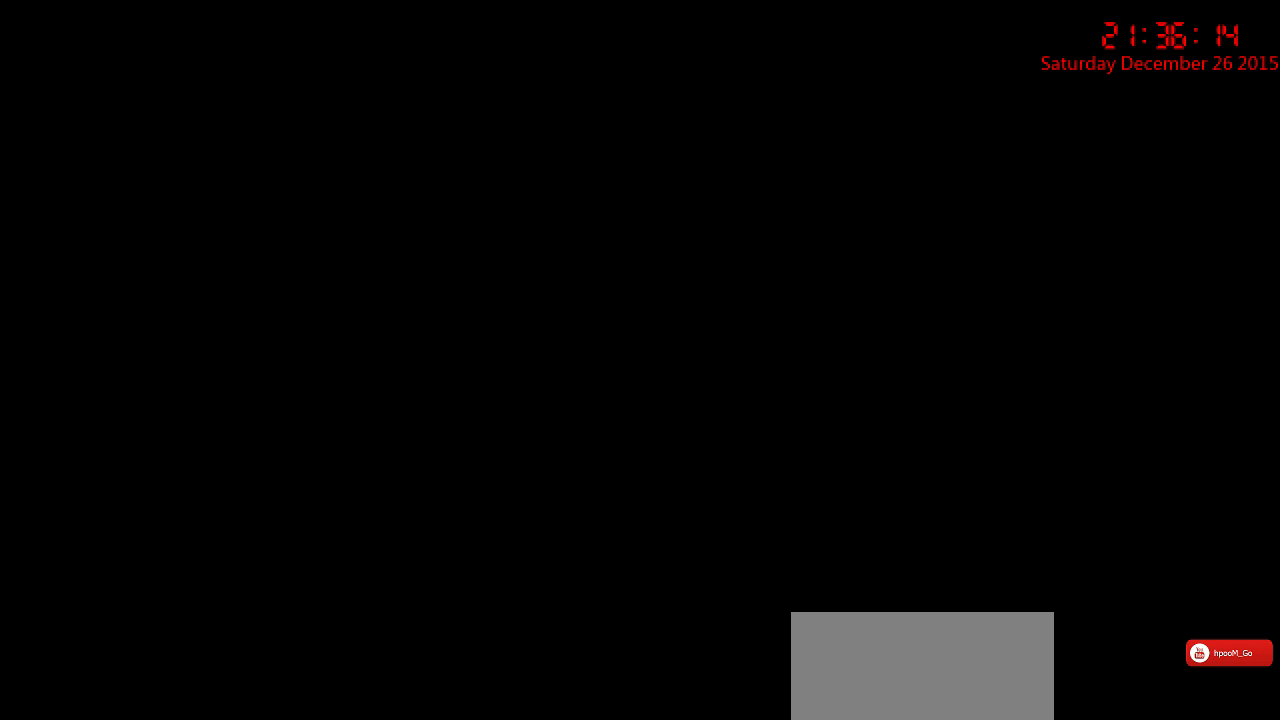
{"keys": [], "mouse": [], "events": [[267, "mouse_left", "down"], [367, "mouse_left", "up"]]}
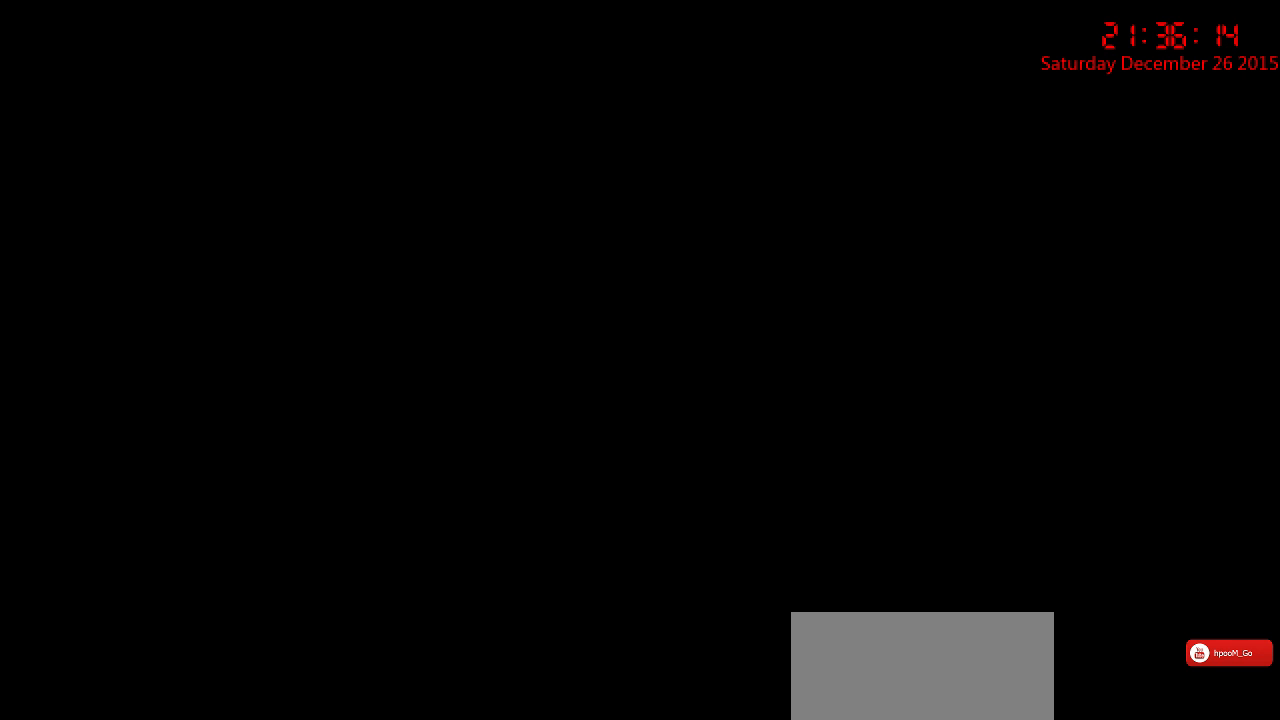
{"keys": [], "mouse": [], "events": []}
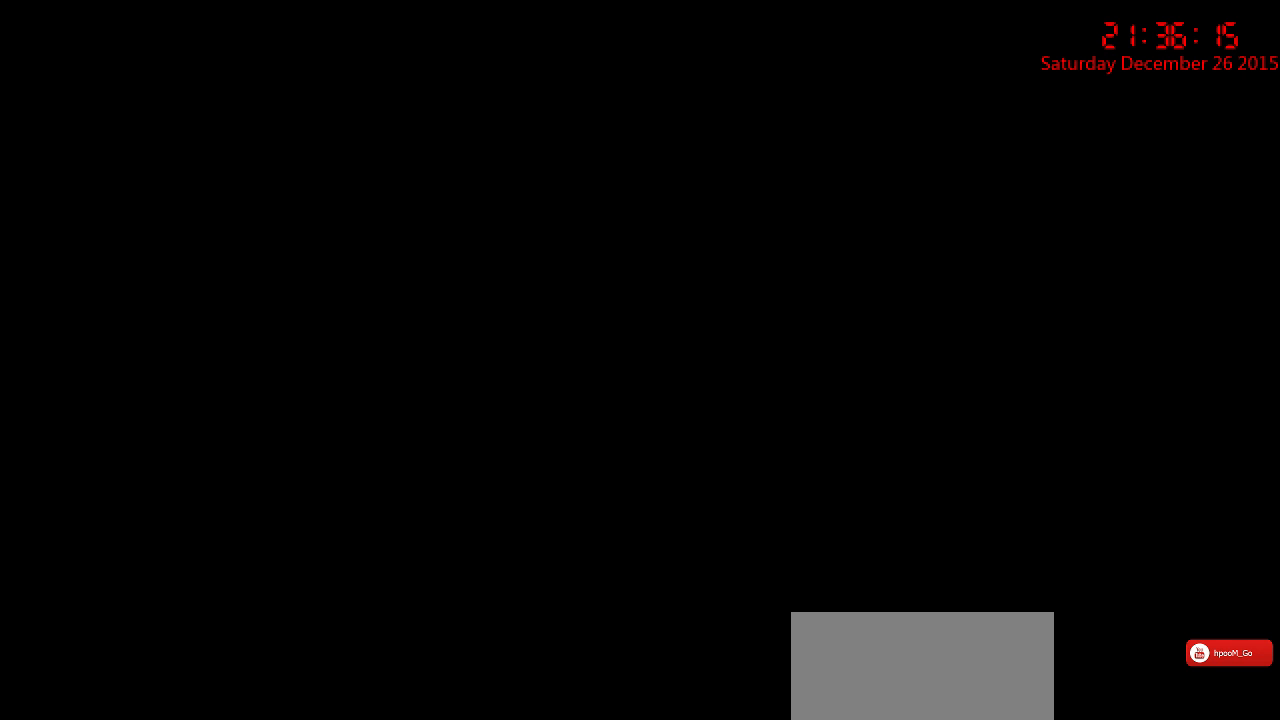
{"keys": [], "mouse": [], "events": []}
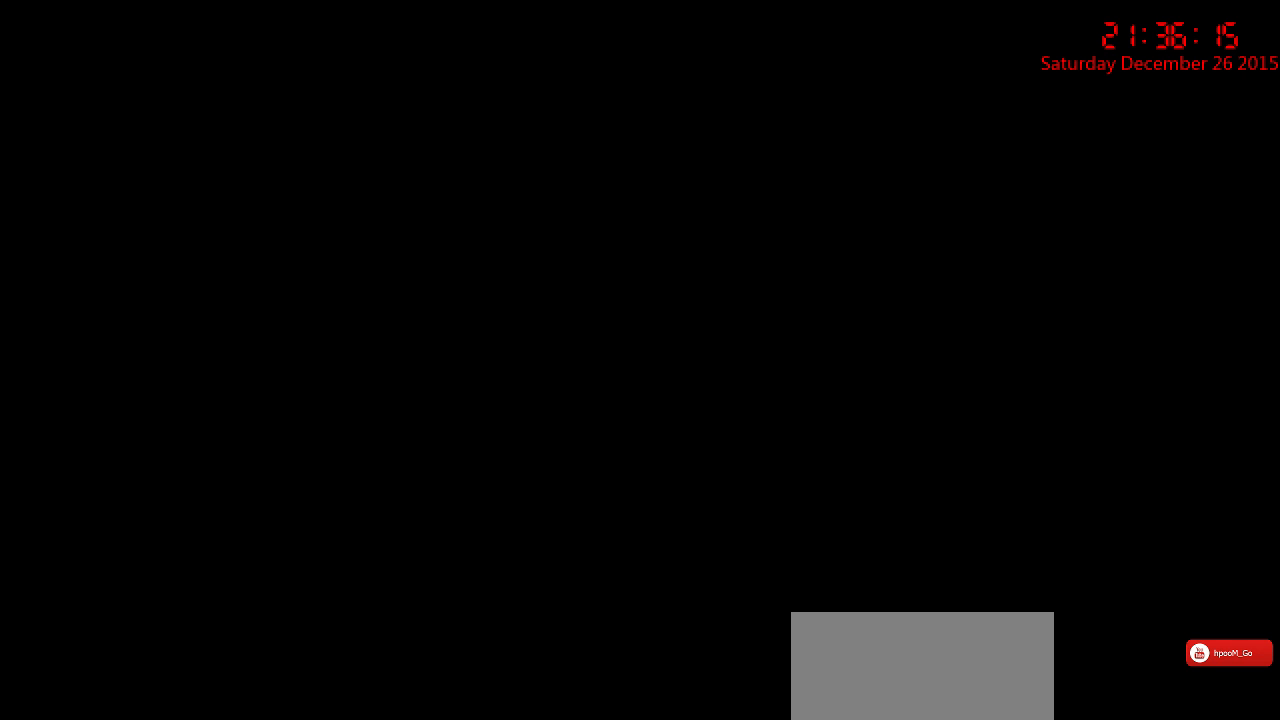
{"keys": [], "mouse": [], "events": []}
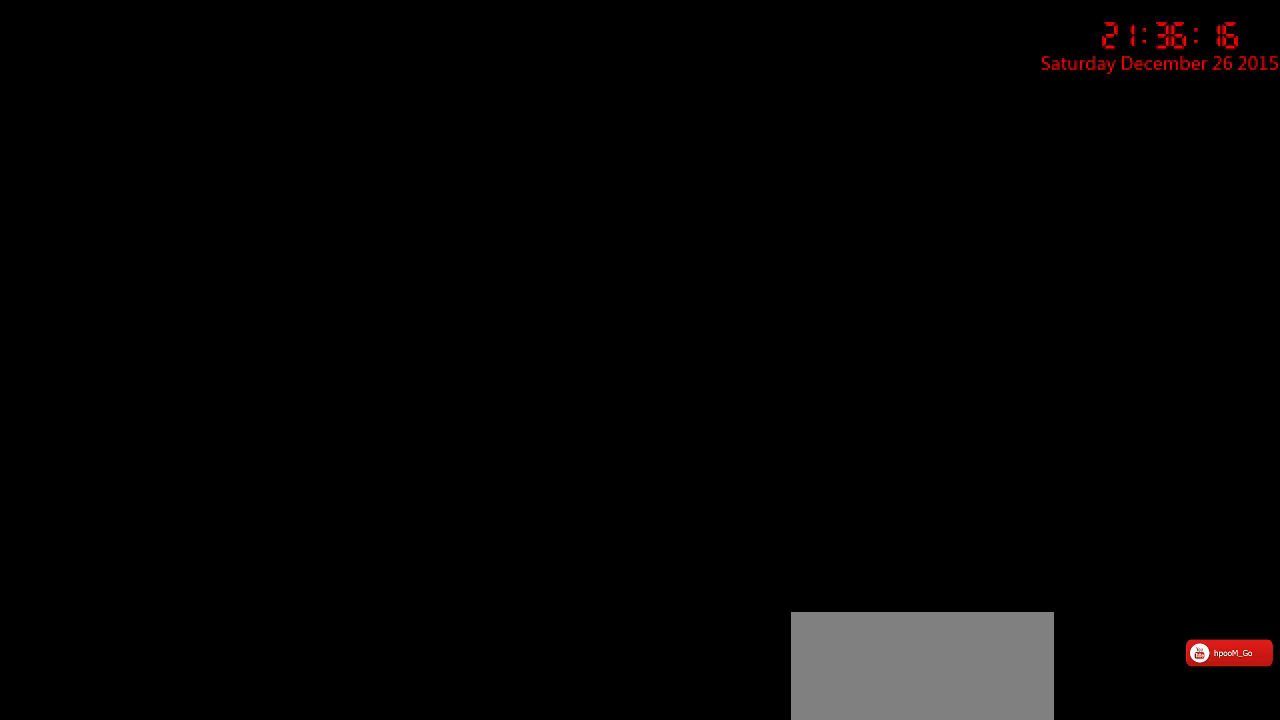
{"keys": [], "mouse": [], "events": []}
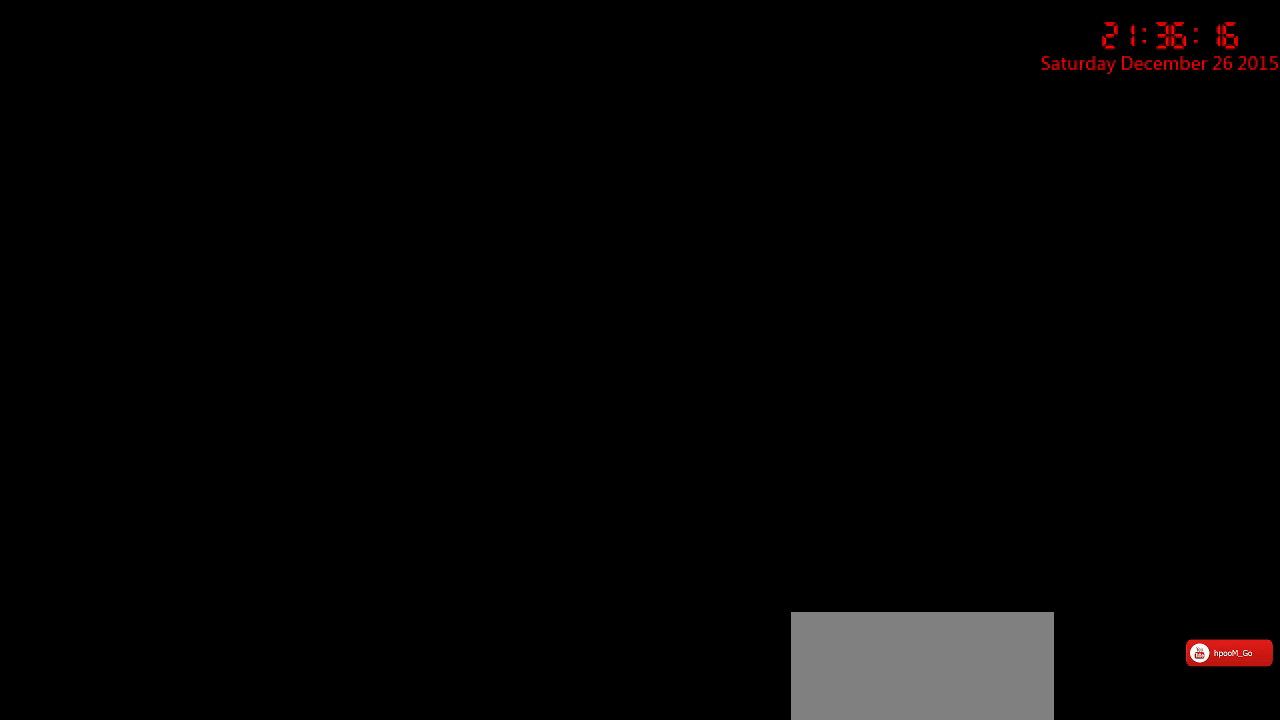
{"keys": [], "mouse": [], "events": [[383, "mouse_left", "down"], [483, "mouse_left", "up"]]}
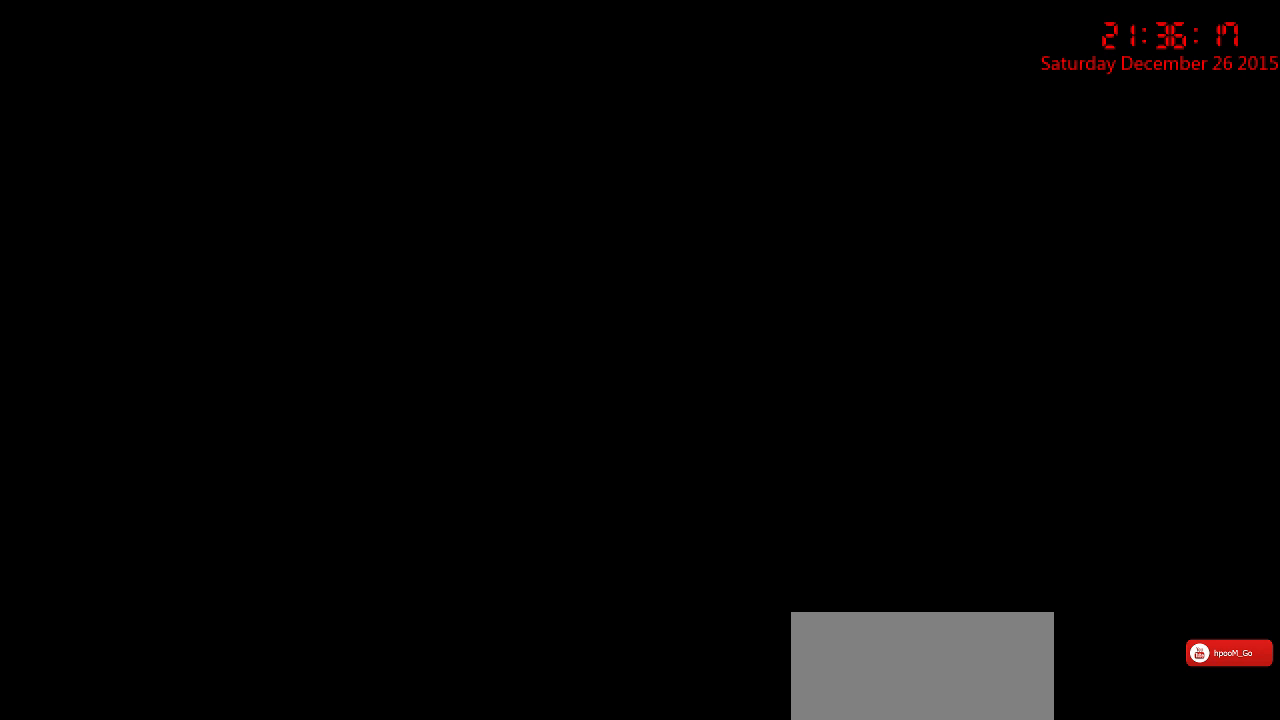
{"keys": [], "mouse": [], "events": []}
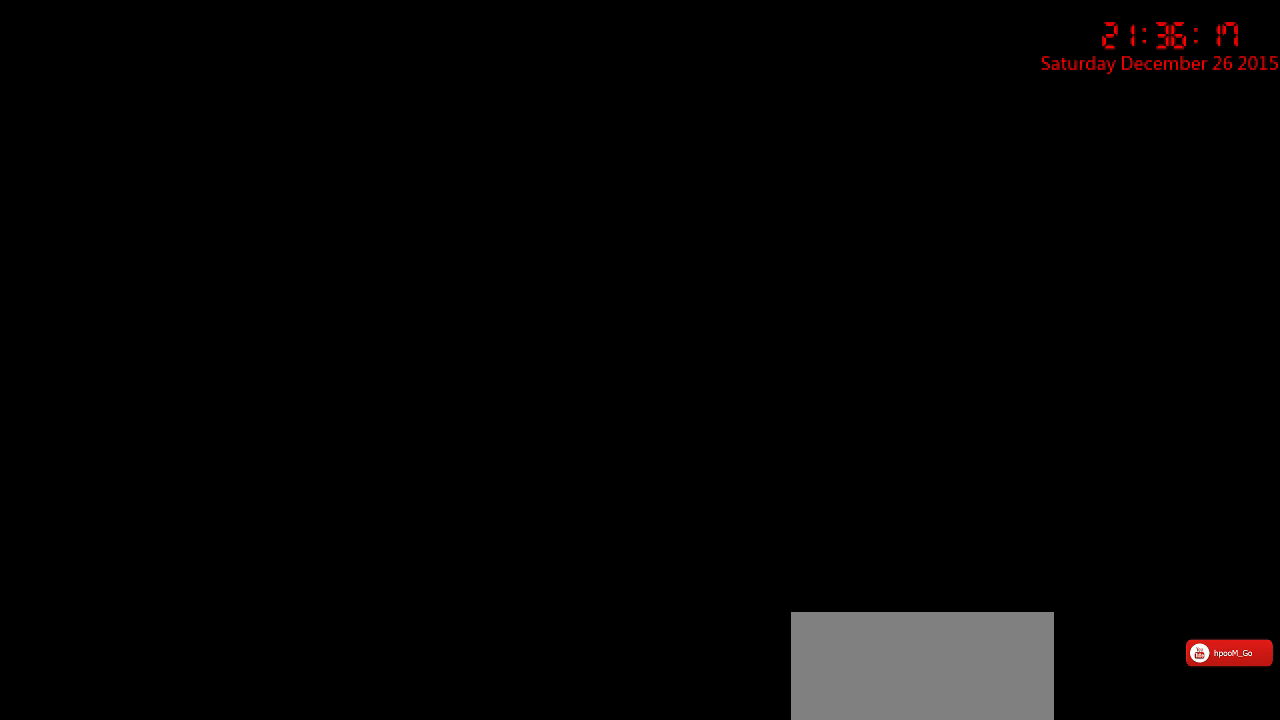
{"keys": [], "mouse": [], "events": []}
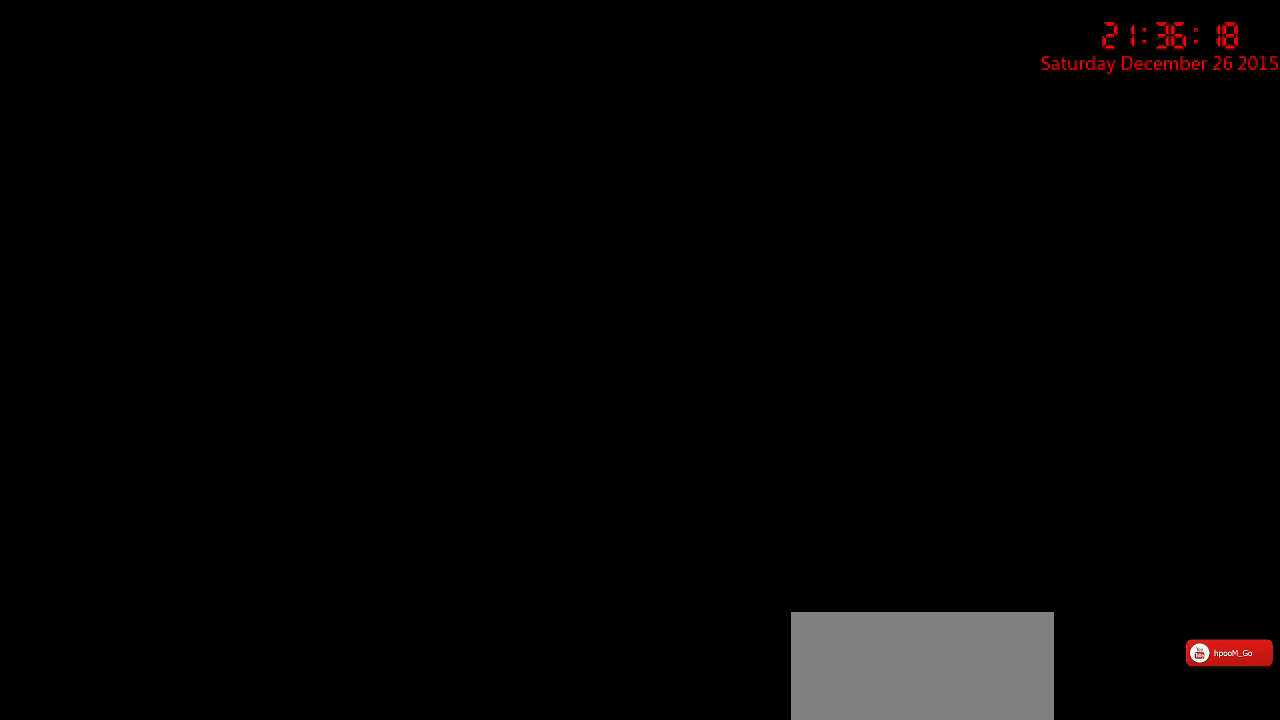
{"keys": [], "mouse": [], "events": []}
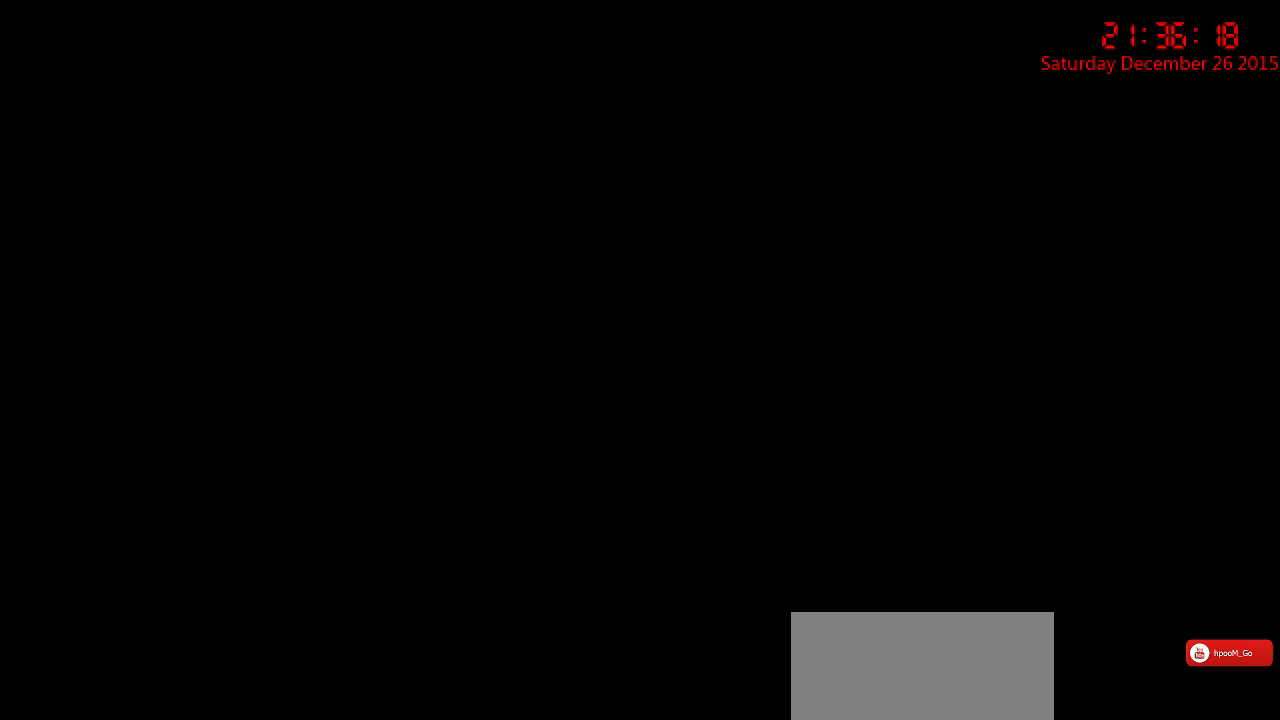
{"keys": [], "mouse": [], "events": []}
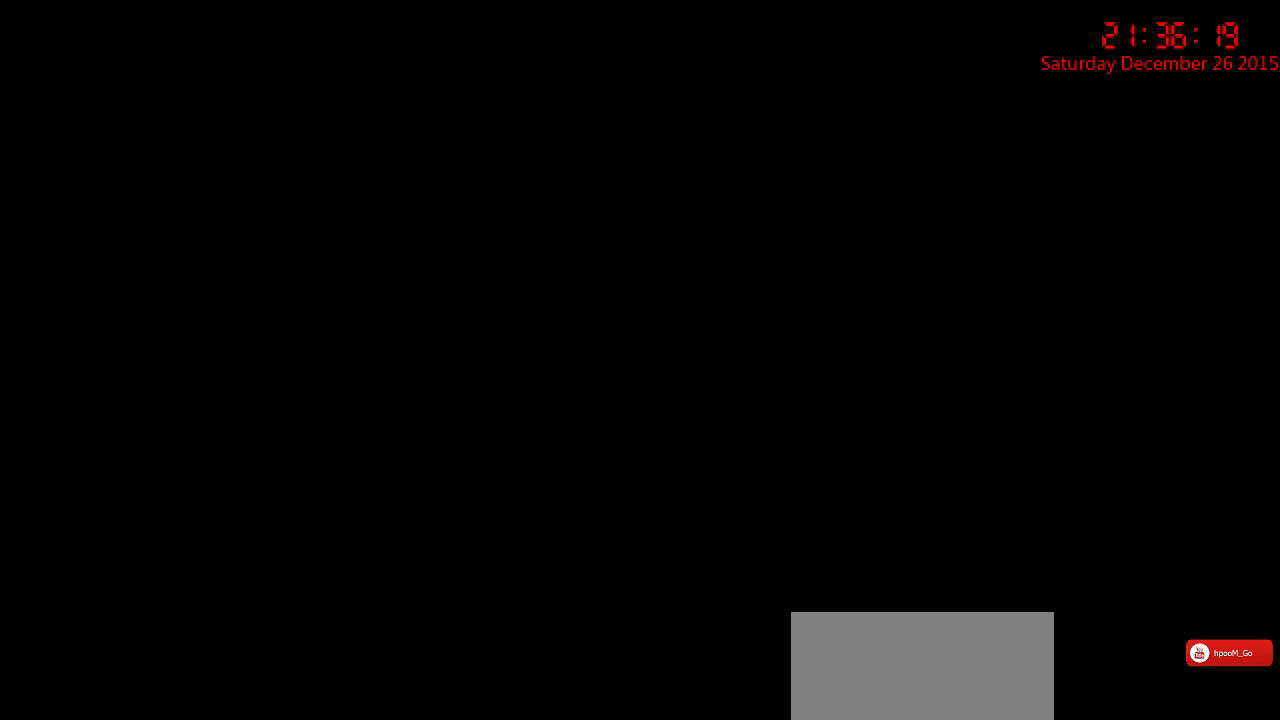
{"keys": [], "mouse": [], "events": []}
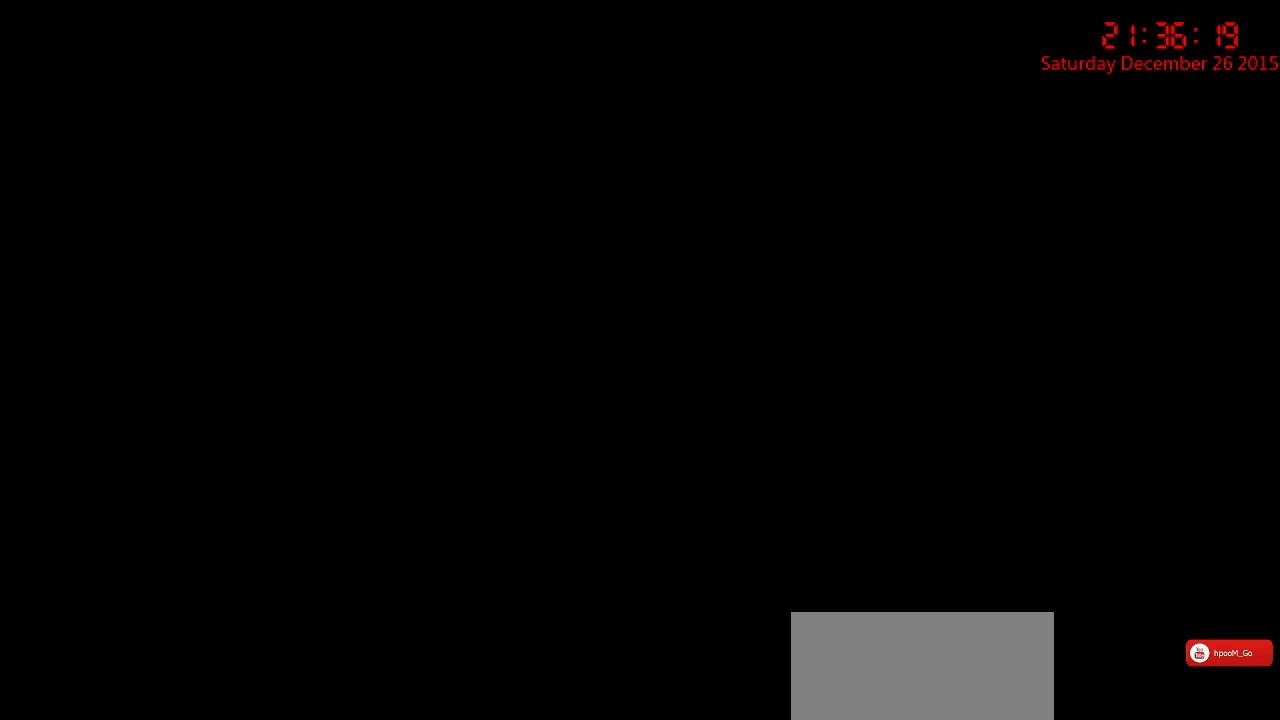
{"keys": [], "mouse": [], "events": []}
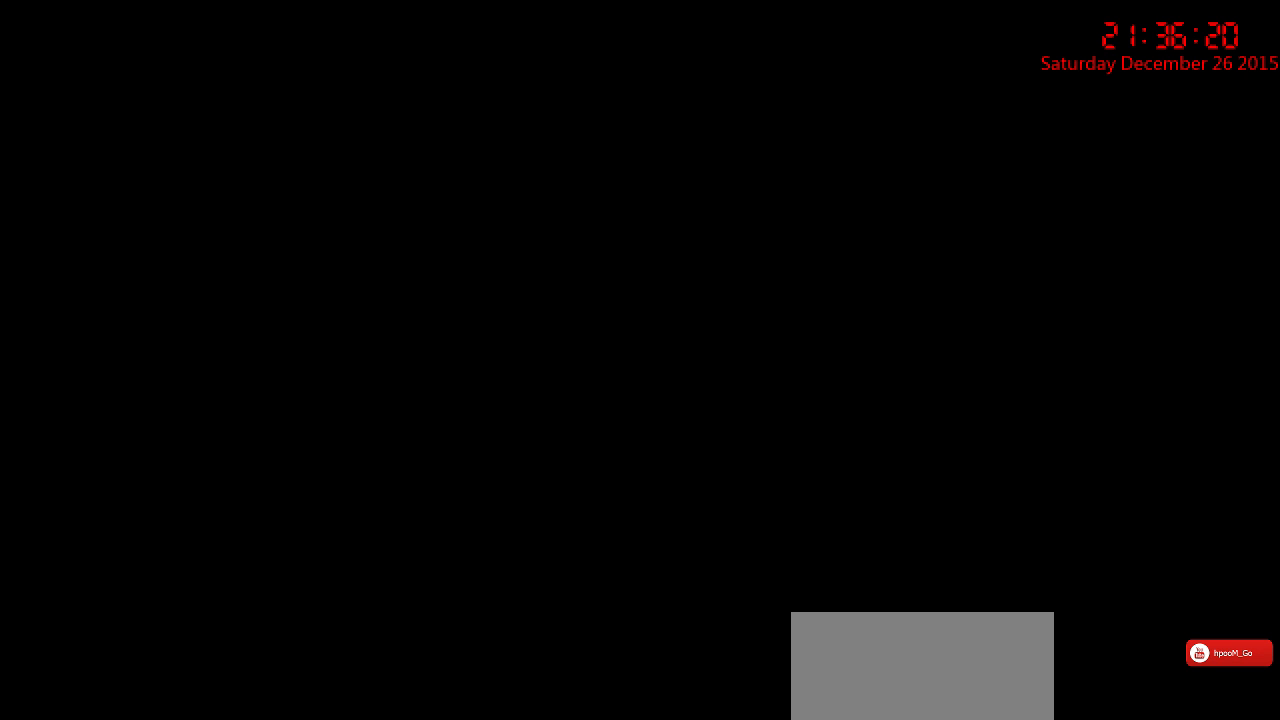
{"keys": [], "mouse": [], "events": [[333, "mouse_left", "down"], [433, "mouse_left", "up"]]}
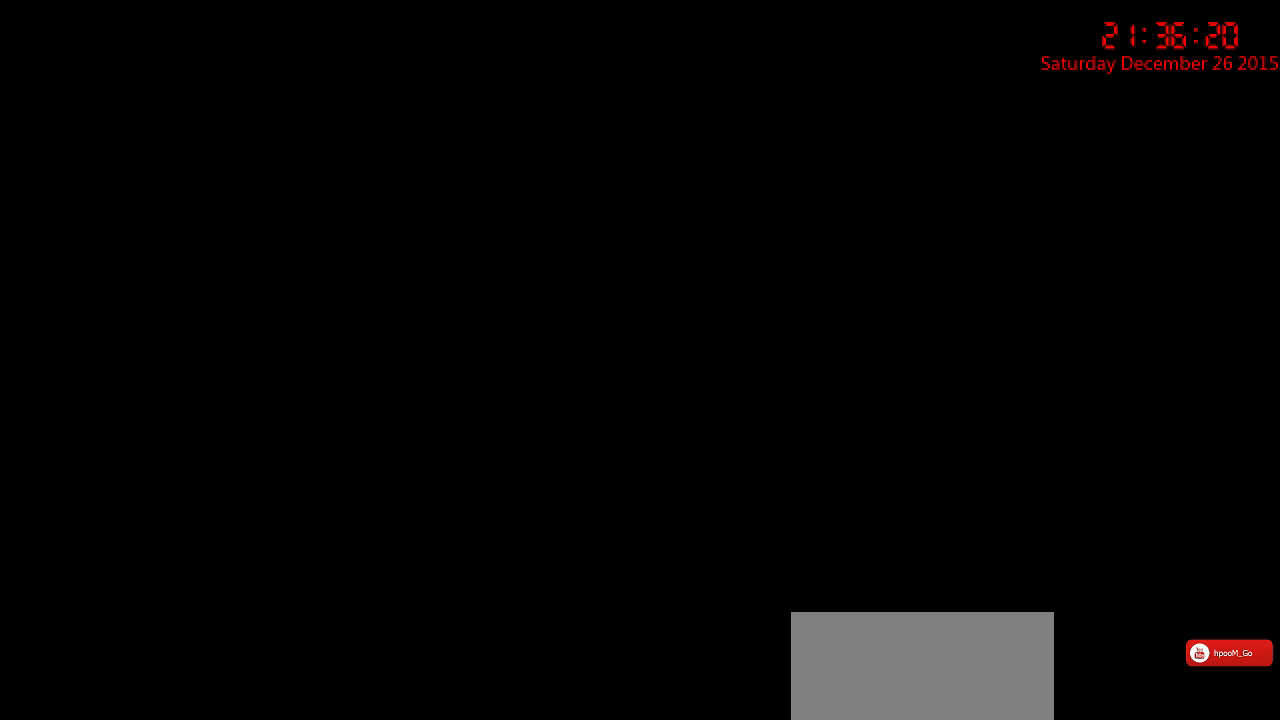
{"keys": [], "mouse": [], "events": []}
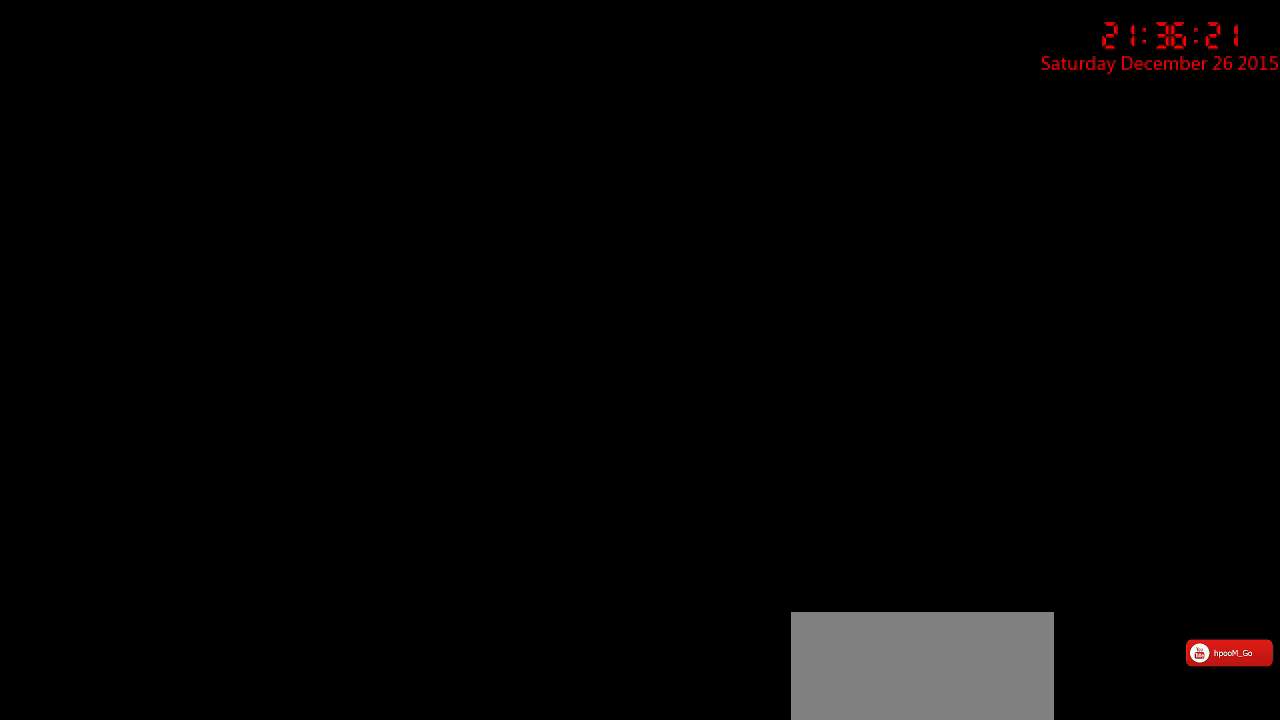
{"keys": [], "mouse": [], "events": [[50, "mouse_right", "down"], [150, "mouse_right", "up"]]}
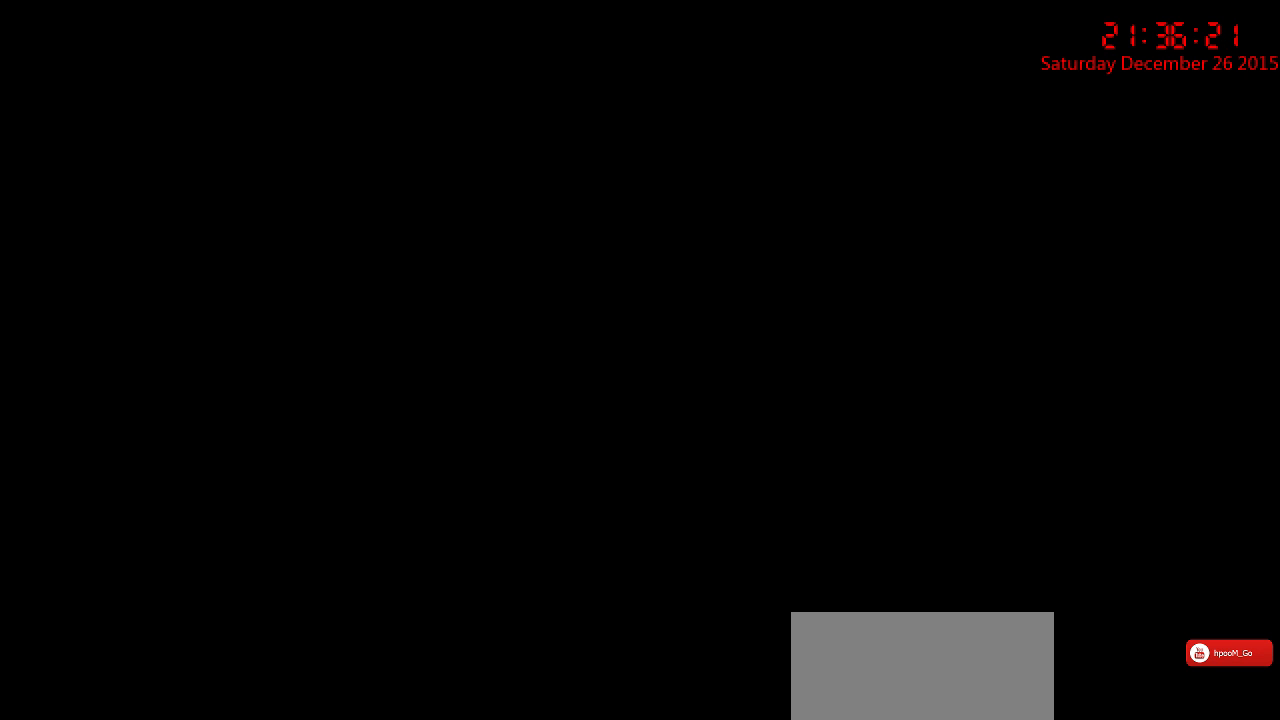
{"keys": [], "mouse": [], "events": []}
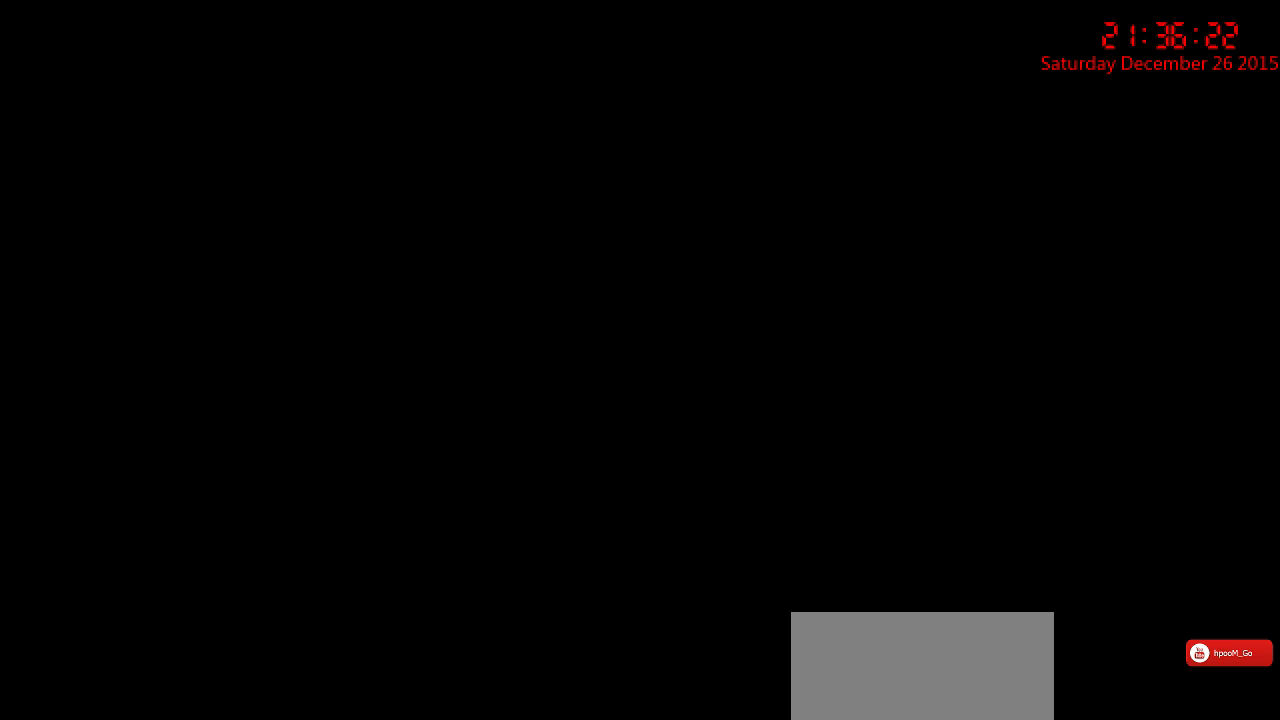
{"keys": [], "mouse": [], "events": []}
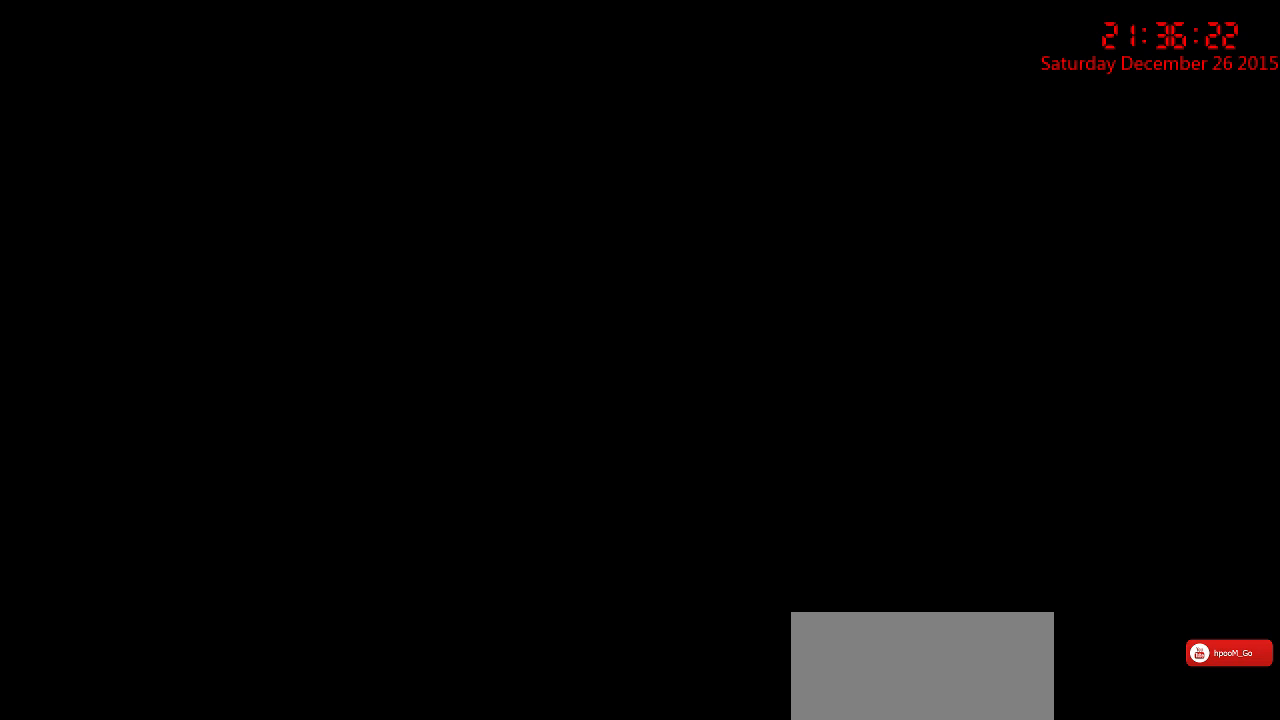
{"keys": [], "mouse": [], "events": [[17, "mouse_left", "down"], [117, "mouse_left", "up"]]}
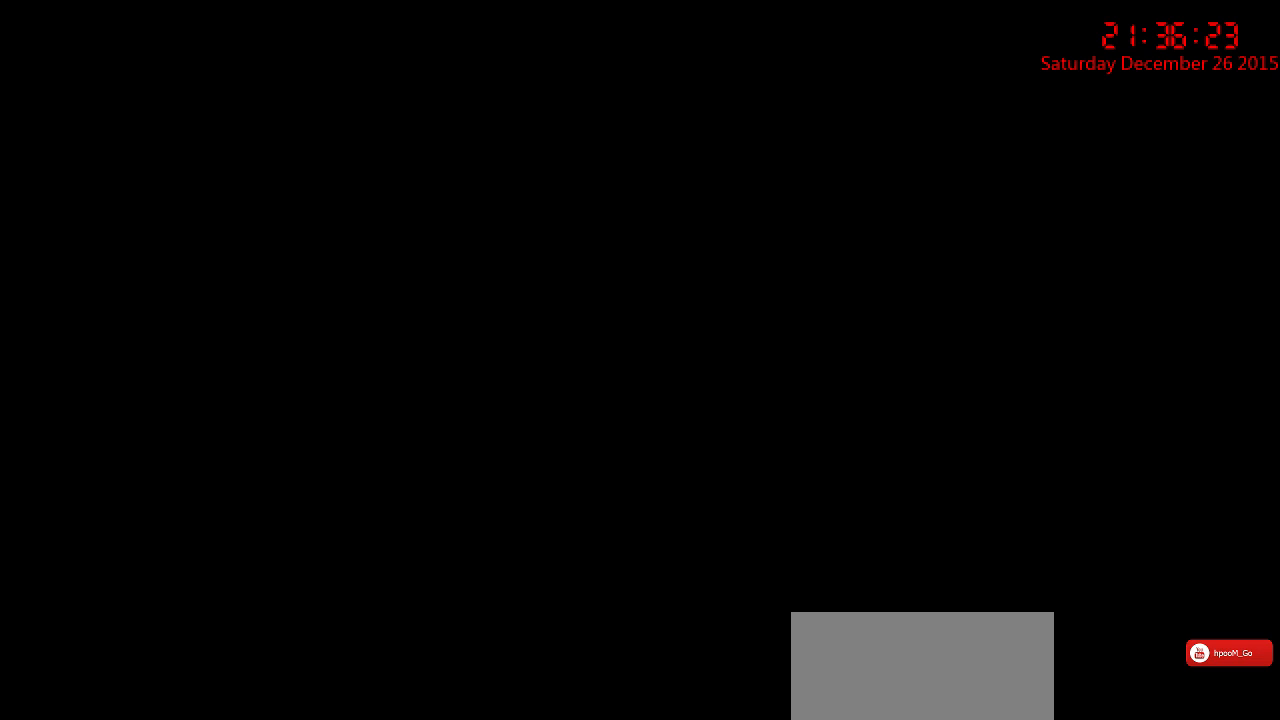
{"keys": [], "mouse": [], "events": []}
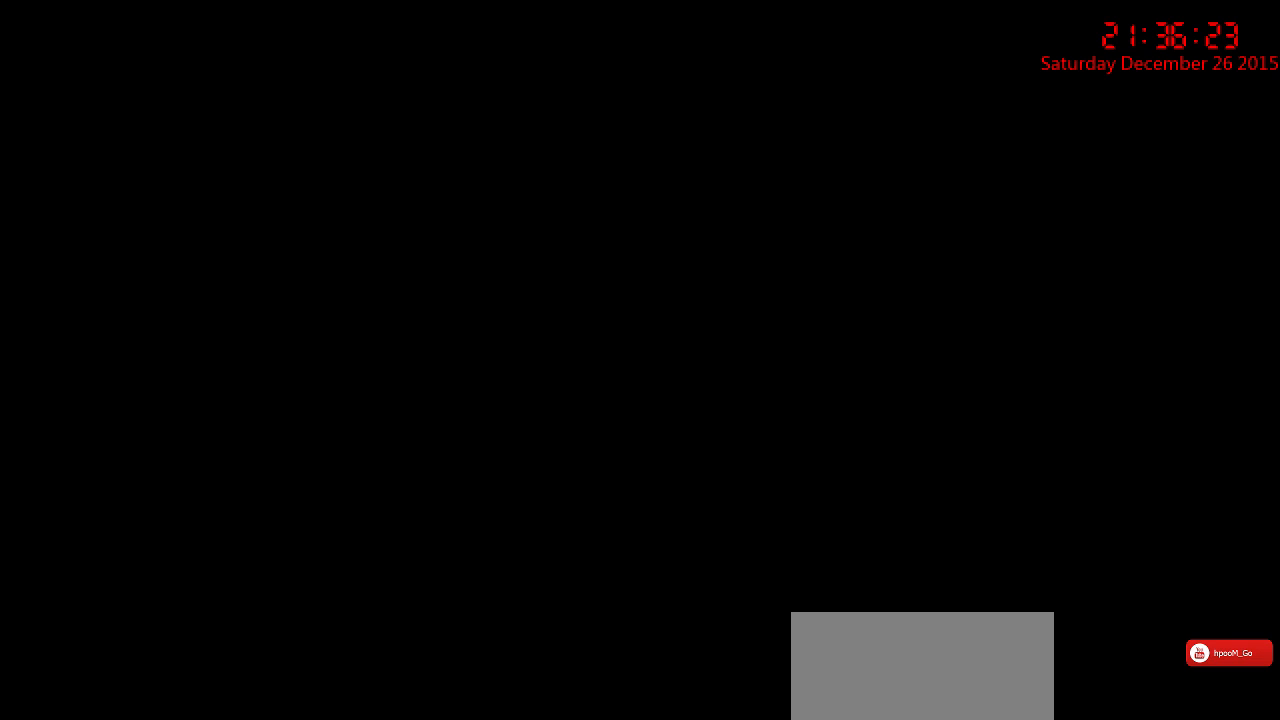
{"keys": [], "mouse": [], "events": []}
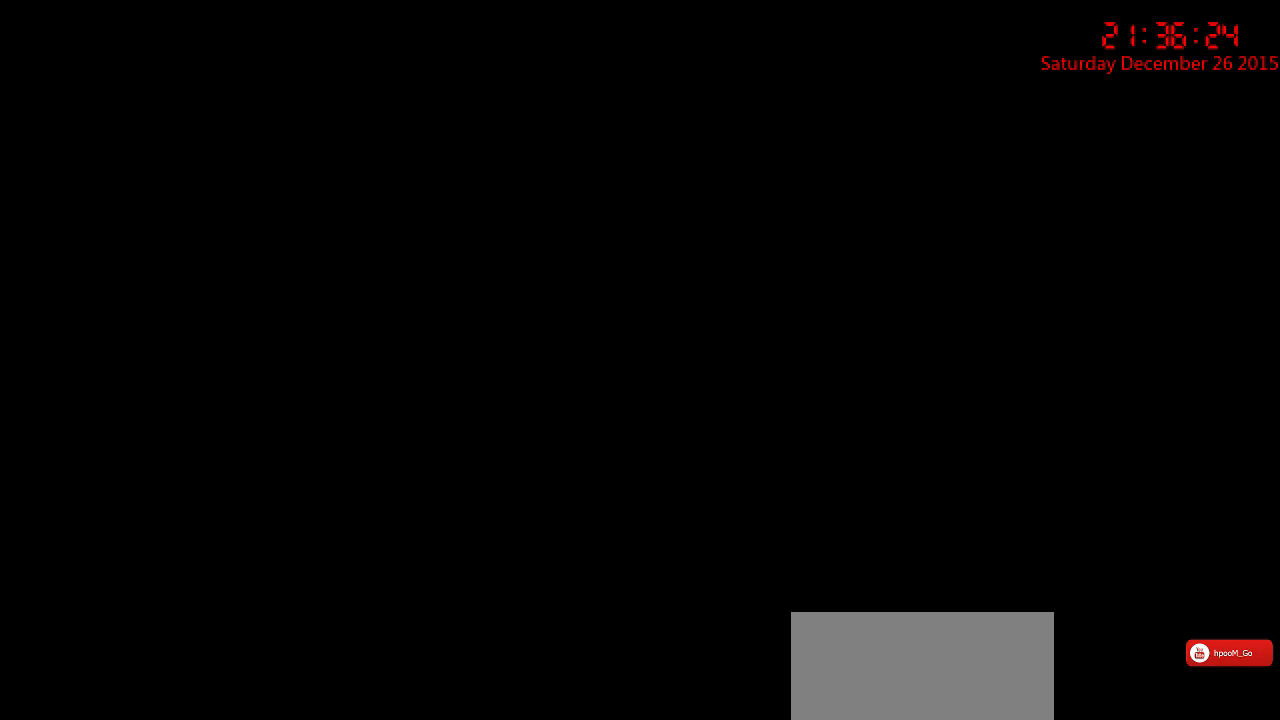
{"keys": [], "mouse": [], "events": [[150, "mouse_left", "down"], [250, "mouse_left", "up"]]}
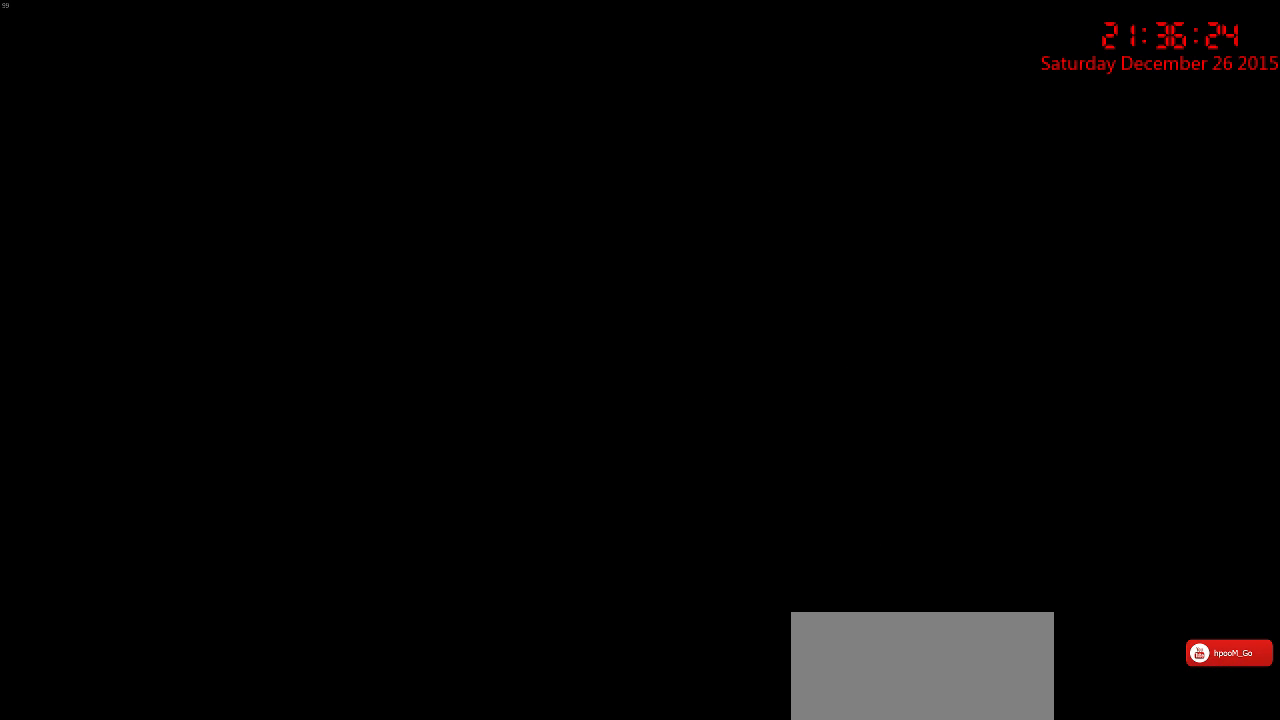
{"keys": [], "mouse": [], "events": []}
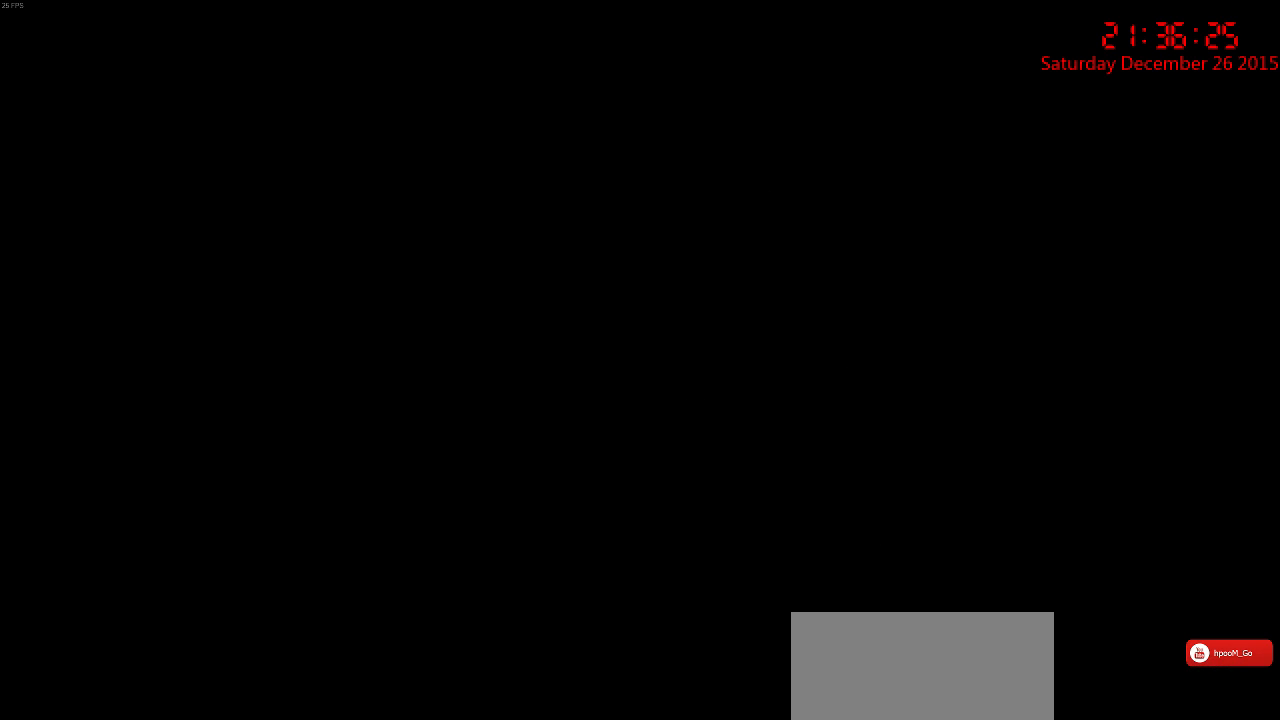
{"keys": [], "mouse": [], "events": [[33, "mouse_left", "down"], [167, "mouse_left", "up"]]}